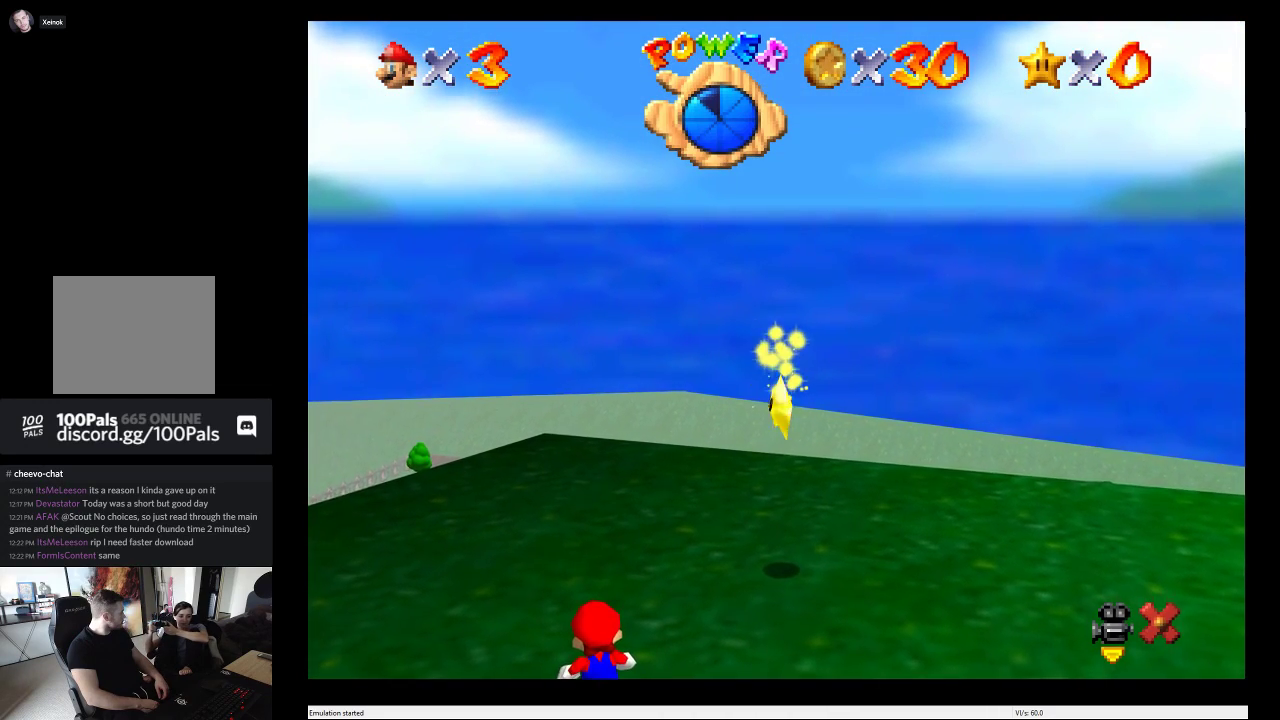
Gameplay with a controller (Xbox layout); each line is a JSON object with the inputs held at the frame after it. "events" lists button and stick changes between this image and that frame as [ms after this image, input, new state], when the widget could be followed in between. This overlay highlights the sticks when they move; stick clicks (L3 R3) are not distinguishable. Not read: L3 R3.
{"buttons": [], "left_stick": "up", "right_stick": "center", "events": [[17, "left_stick", "up"]]}
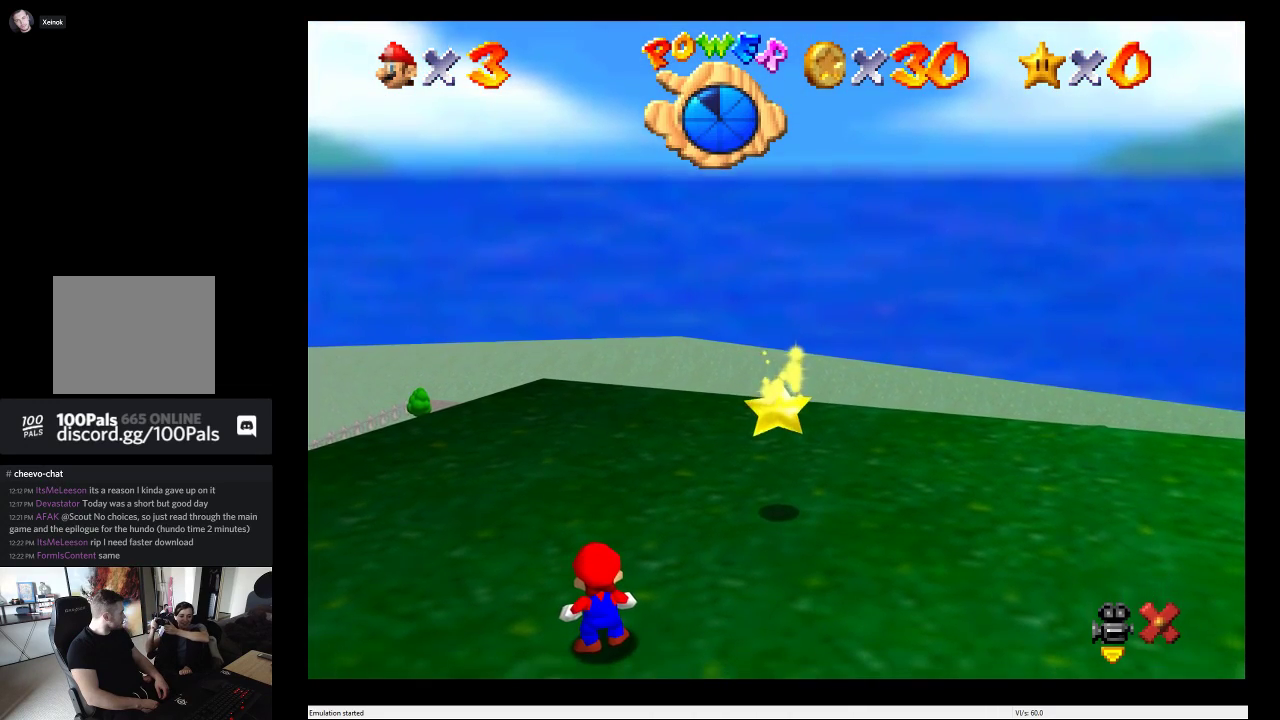
{"buttons": ["B"], "left_stick": "up", "right_stick": "center", "events": [[83, "A", "down"], [250, "A", "up"], [450, "B", "down"]]}
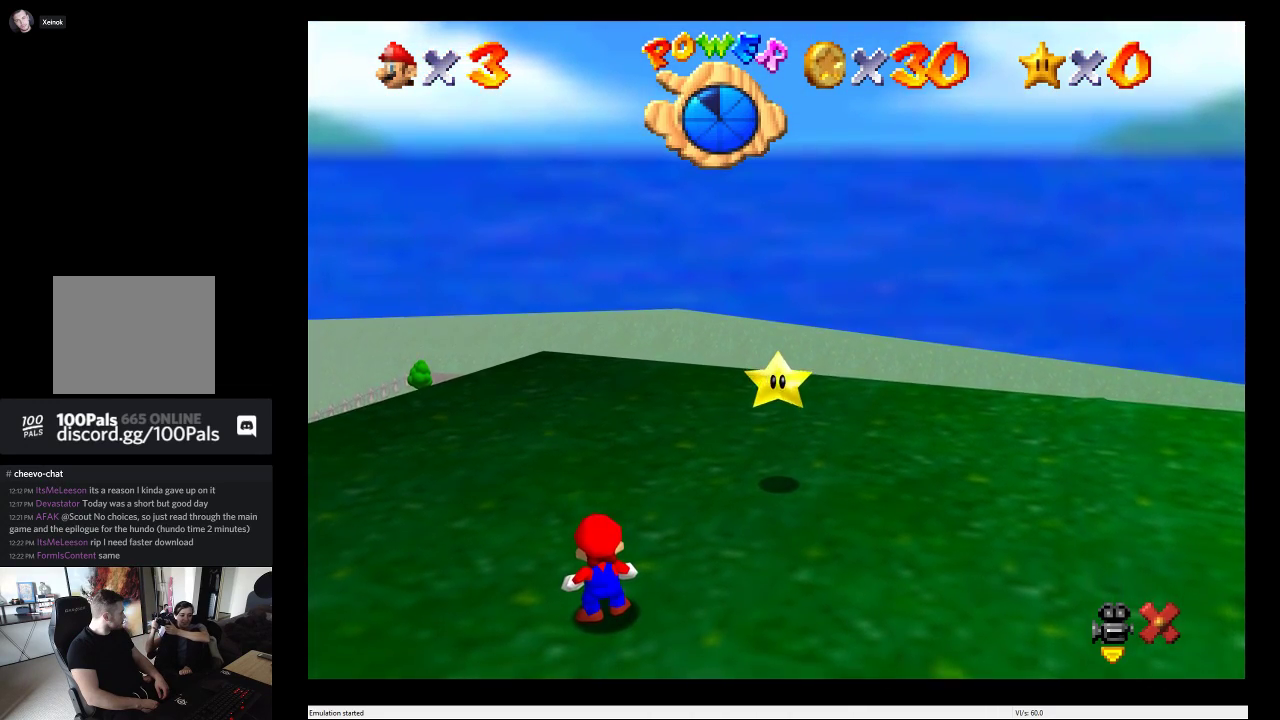
{"buttons": [], "left_stick": "up", "right_stick": "center", "events": [[183, "B", "up"]]}
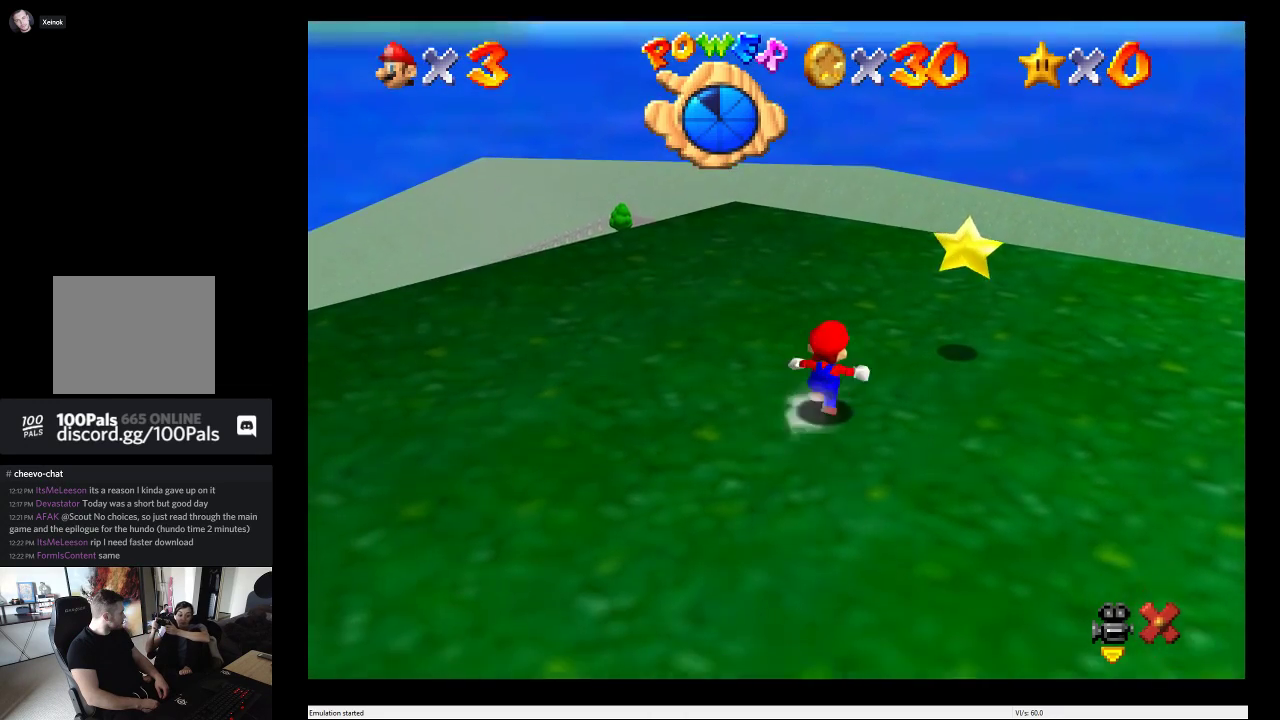
{"buttons": ["B"], "left_stick": "center", "right_stick": "center", "events": [[417, "B", "down"], [467, "left_stick", "center"]]}
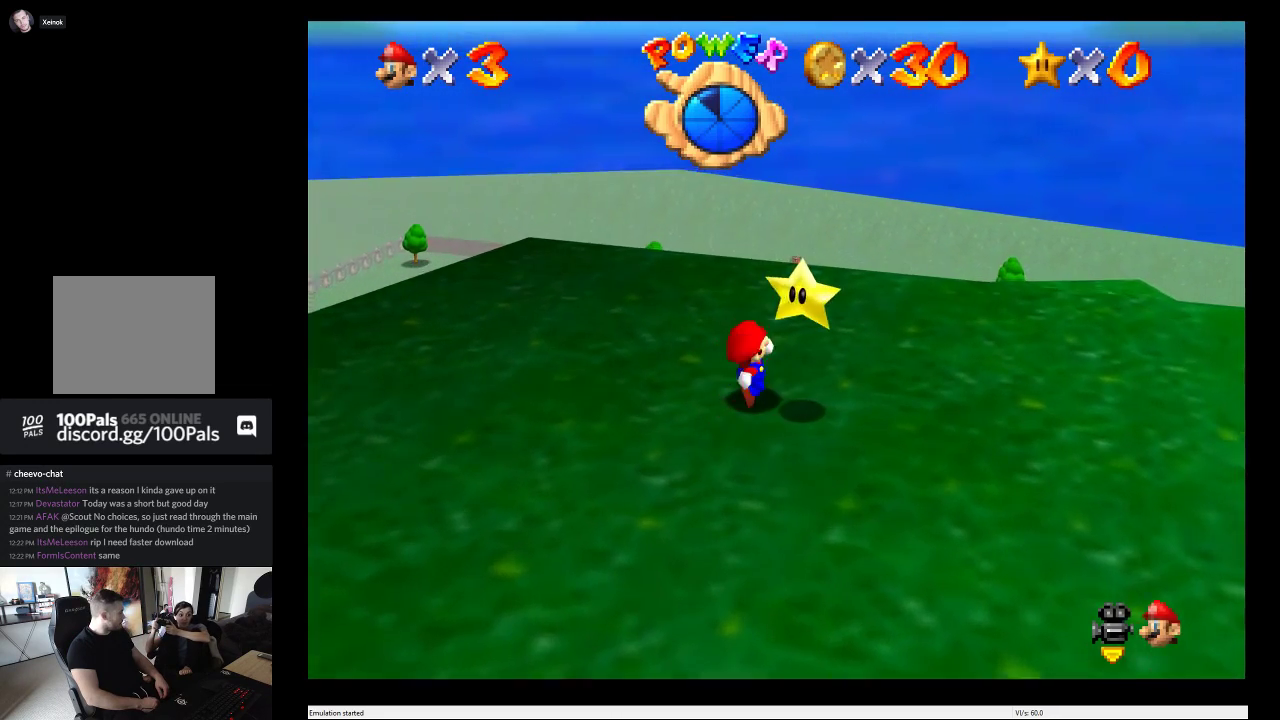
{"buttons": [], "left_stick": "down", "right_stick": "center", "events": [[117, "B", "up"], [183, "left_stick", "down"]]}
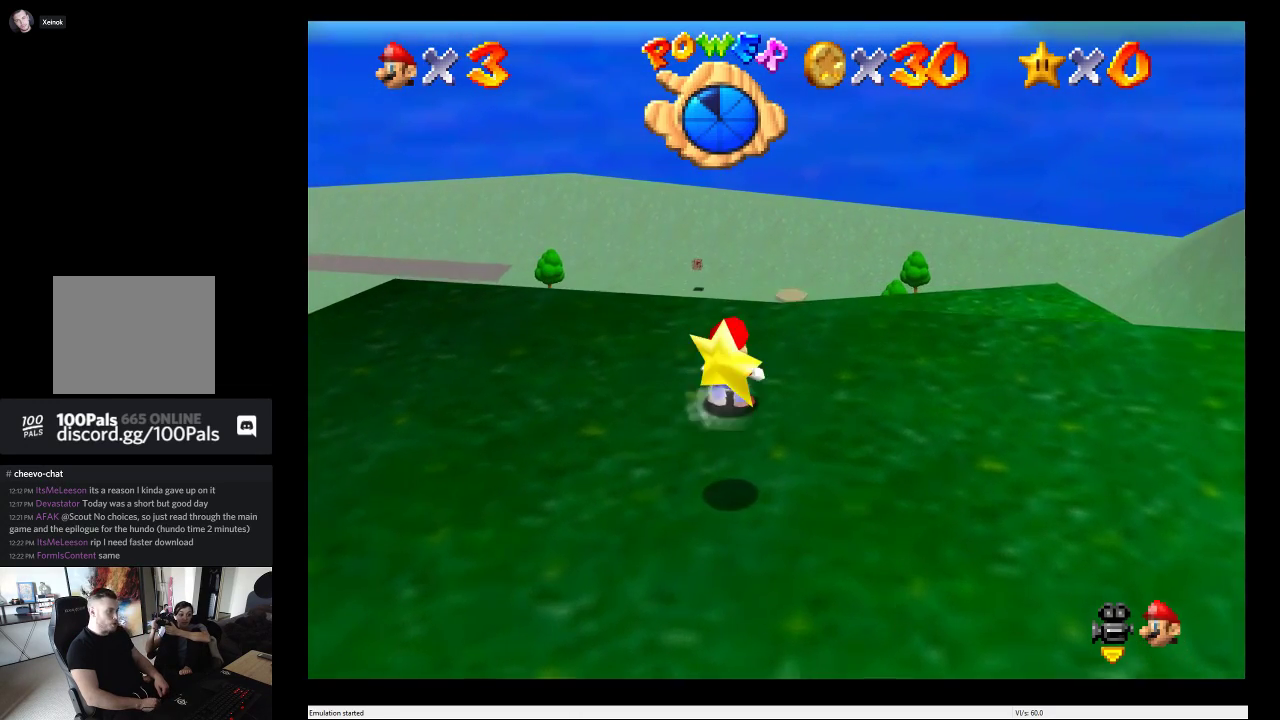
{"buttons": [], "left_stick": "down-left", "right_stick": "center", "events": [[383, "left_stick", "down-left"]]}
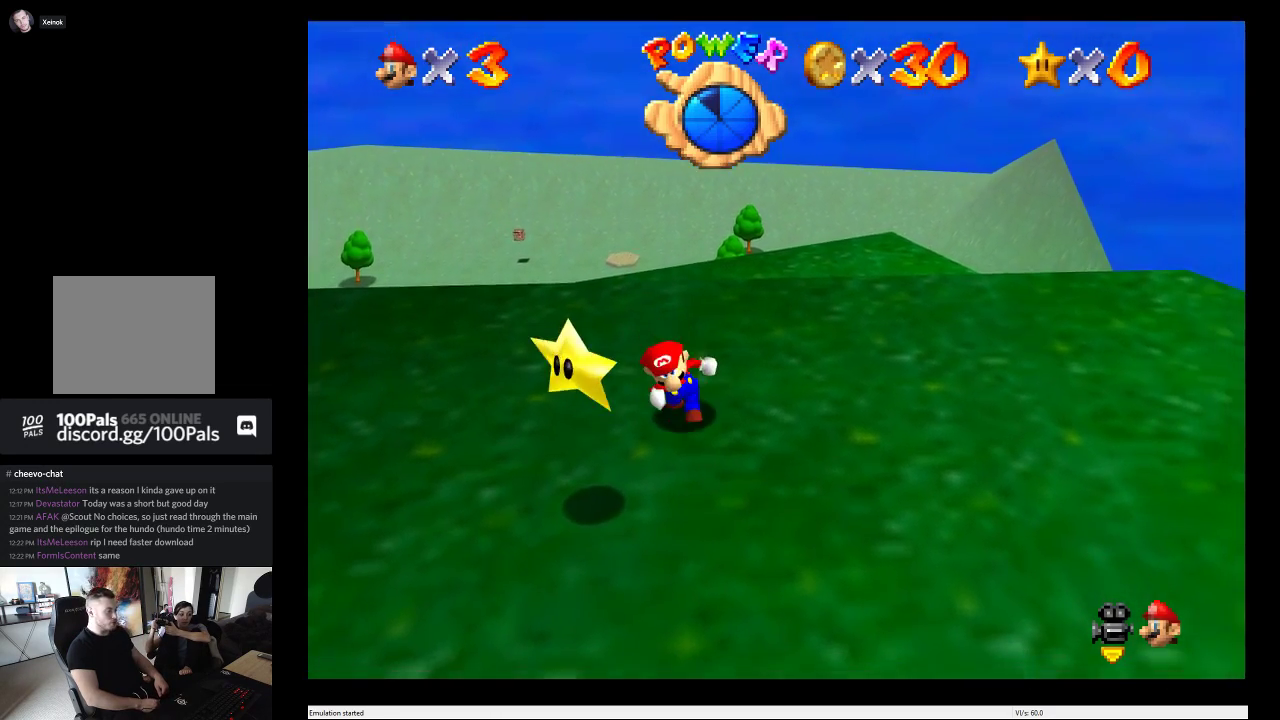
{"buttons": [], "left_stick": "center", "right_stick": "center", "events": [[200, "A", "down"], [200, "left_stick", "center"], [300, "A", "up"]]}
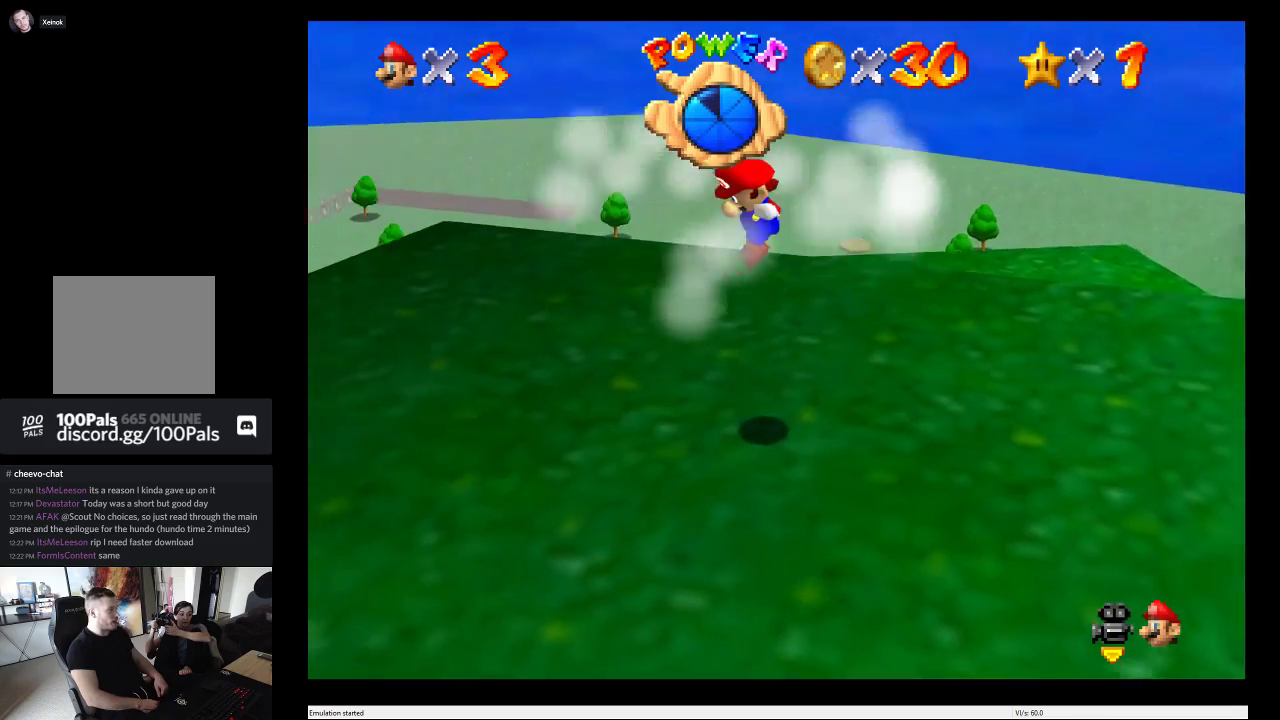
{"buttons": [], "left_stick": "center", "right_stick": "center", "events": []}
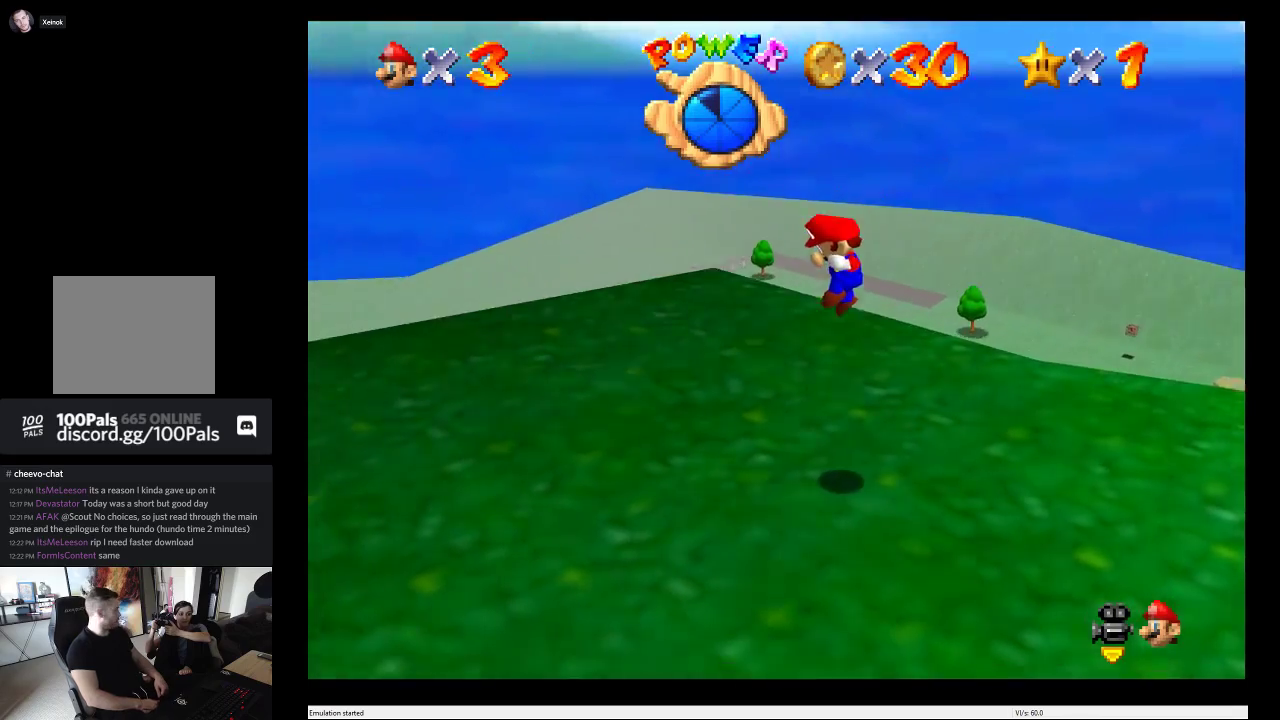
{"buttons": [], "left_stick": "left", "right_stick": "center", "events": [[333, "left_stick", "left"]]}
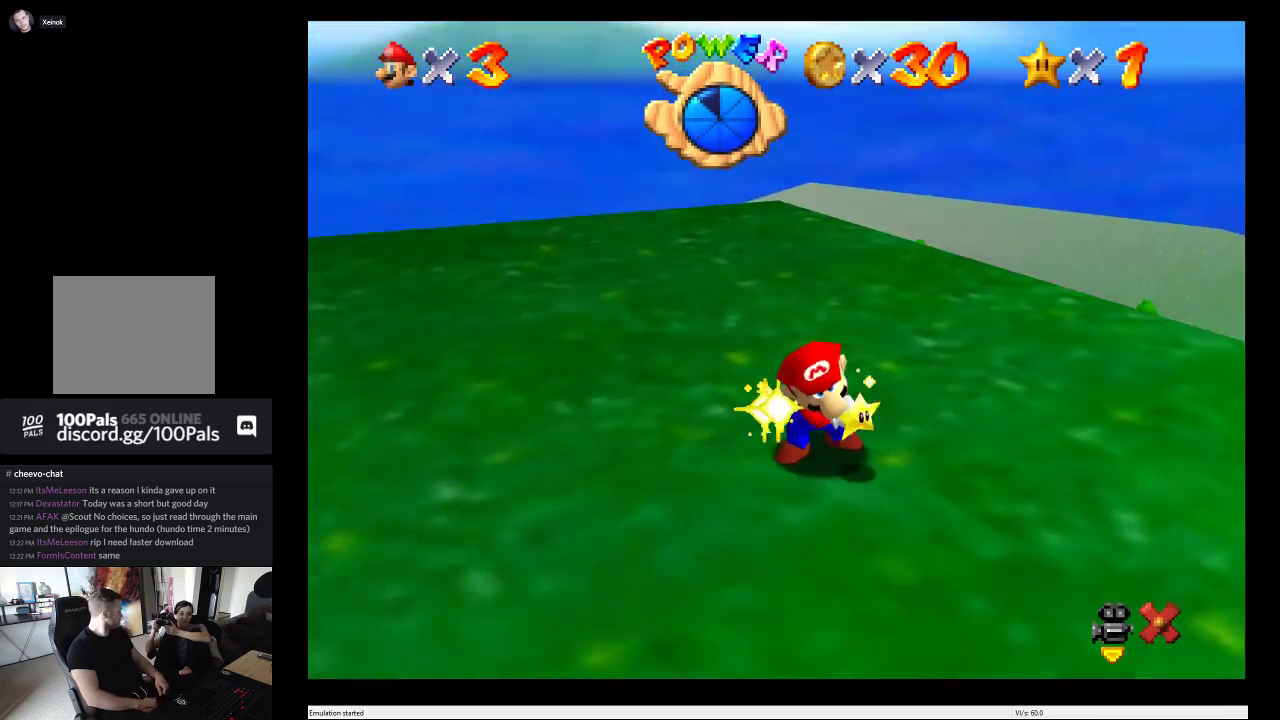
{"buttons": [], "left_stick": "up-left", "right_stick": "center"}
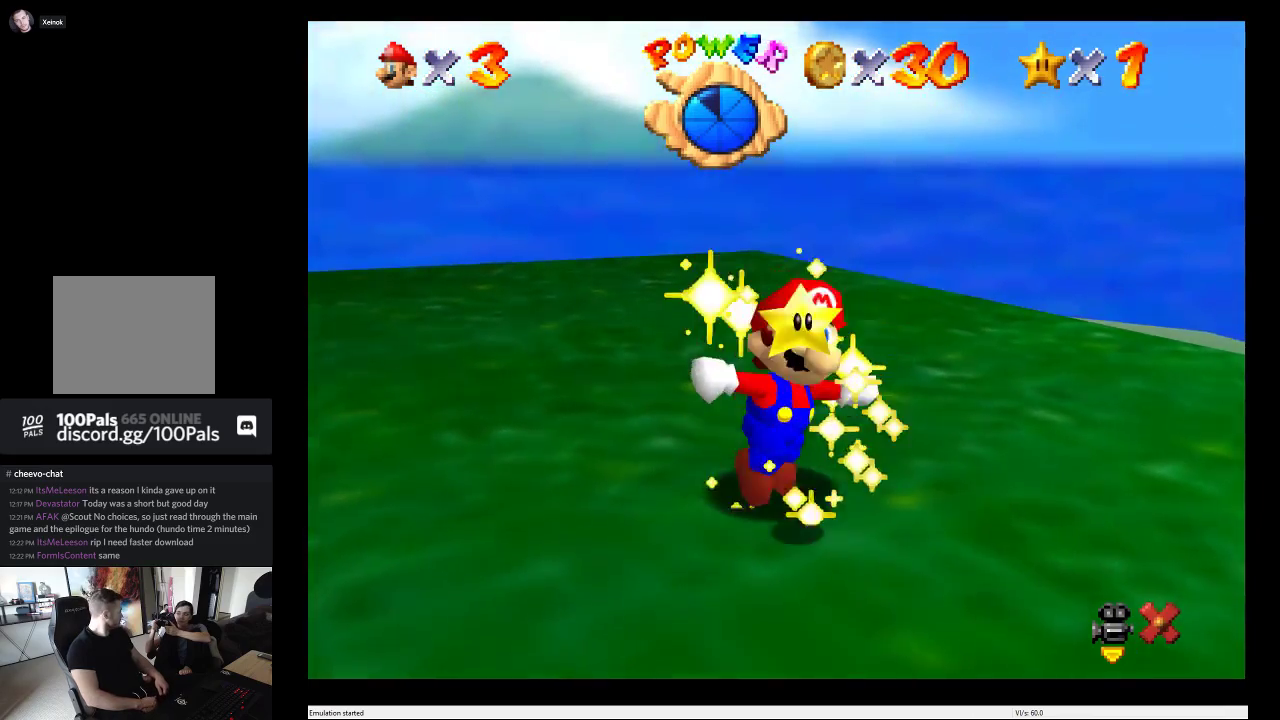
{"buttons": [], "left_stick": "center", "right_stick": "center"}
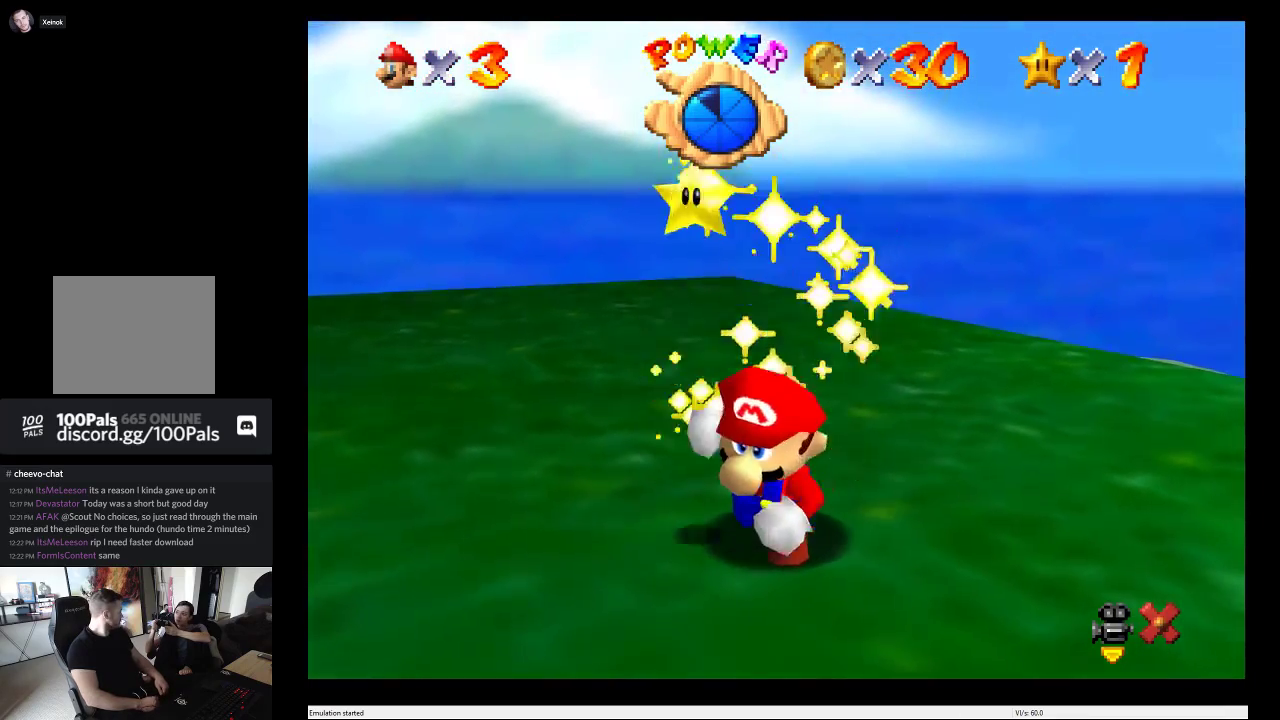
{"buttons": [], "left_stick": "center", "right_stick": "center", "events": []}
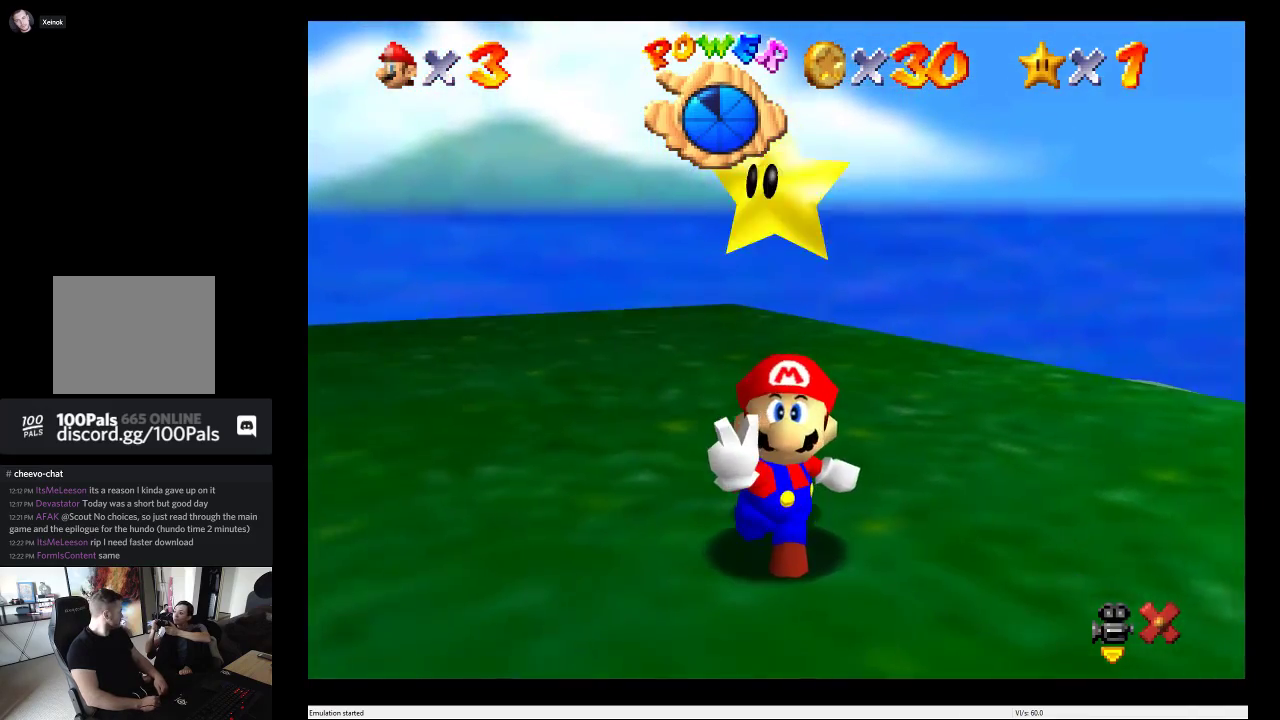
{"buttons": [], "left_stick": "center", "right_stick": "center", "events": []}
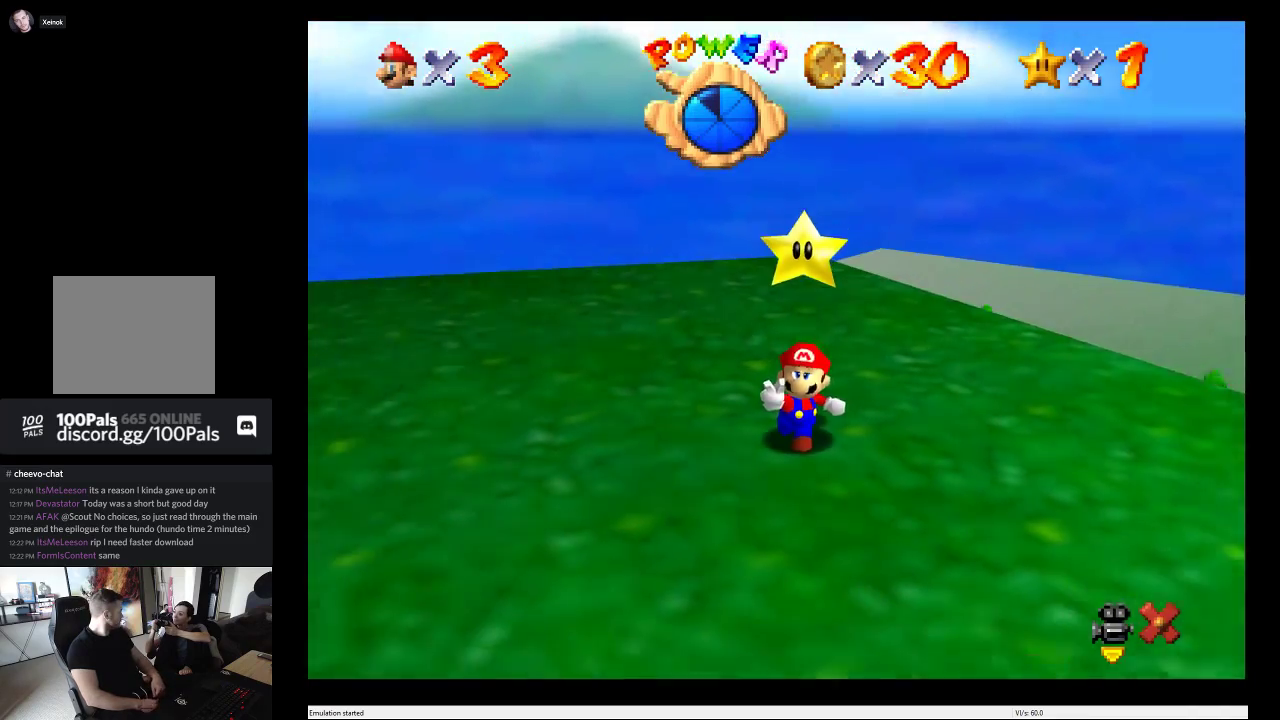
{"buttons": [], "left_stick": "center", "right_stick": "center", "events": []}
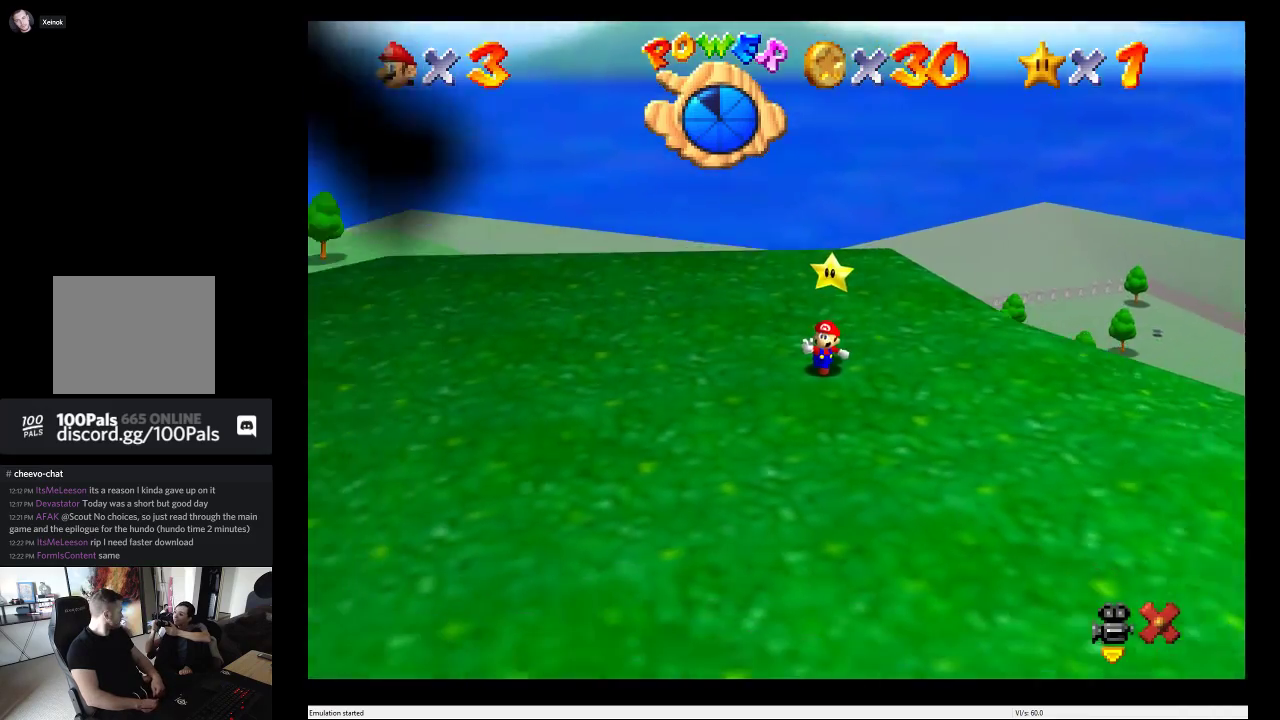
{"buttons": [], "left_stick": "center", "right_stick": "center", "events": []}
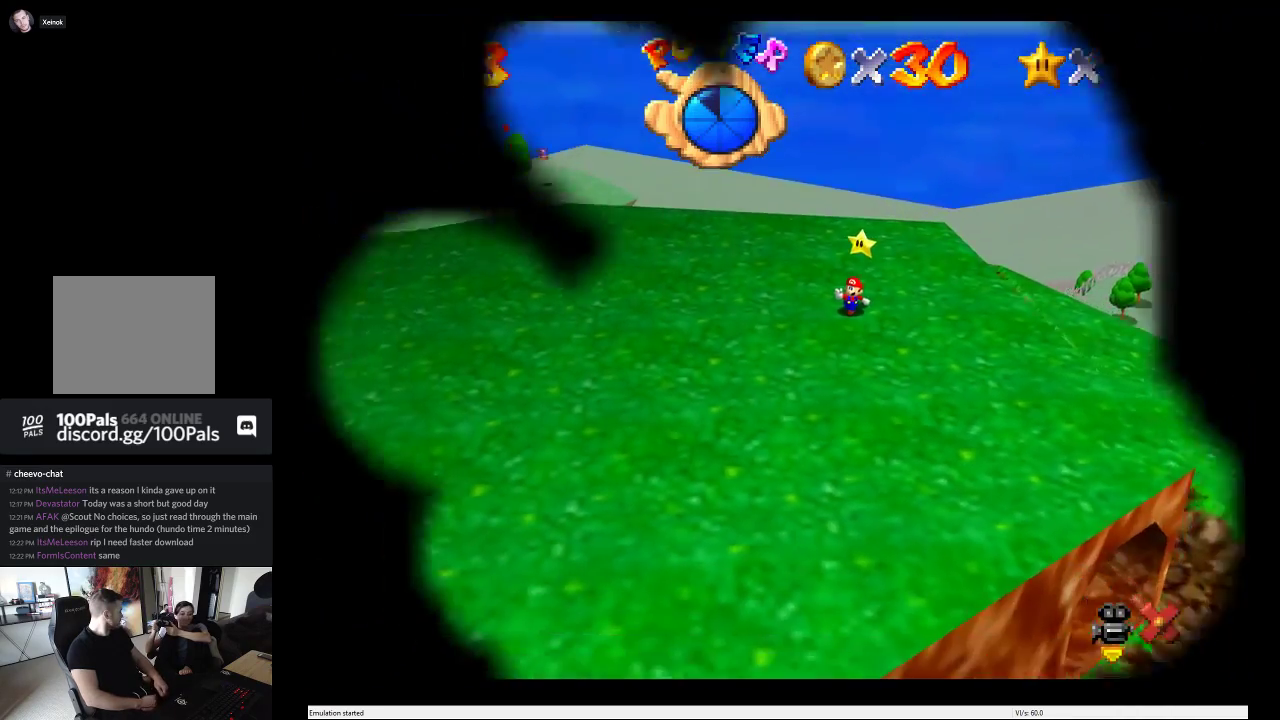
{"buttons": [], "left_stick": "center", "right_stick": "center", "events": [[150, "left_stick", "left"], [400, "left_stick", "center"]]}
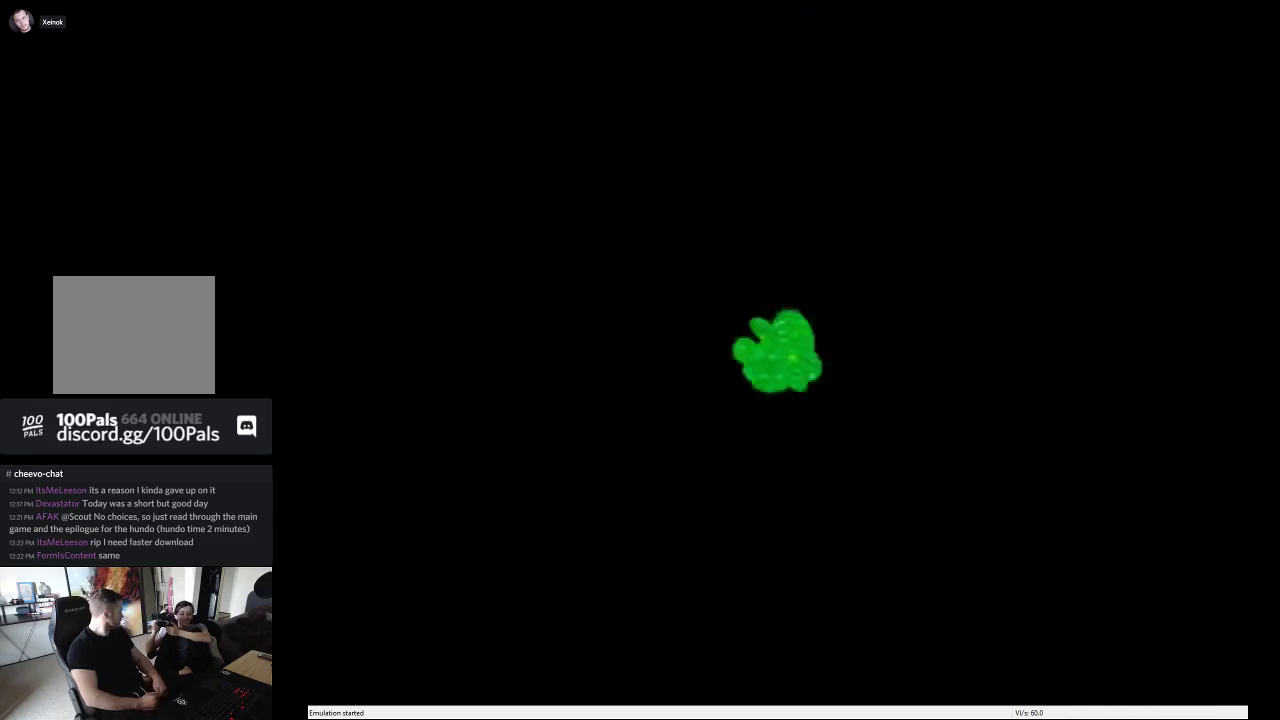
{"buttons": [], "left_stick": "center", "right_stick": "center", "events": [[167, "A", "down"], [300, "A", "up"]]}
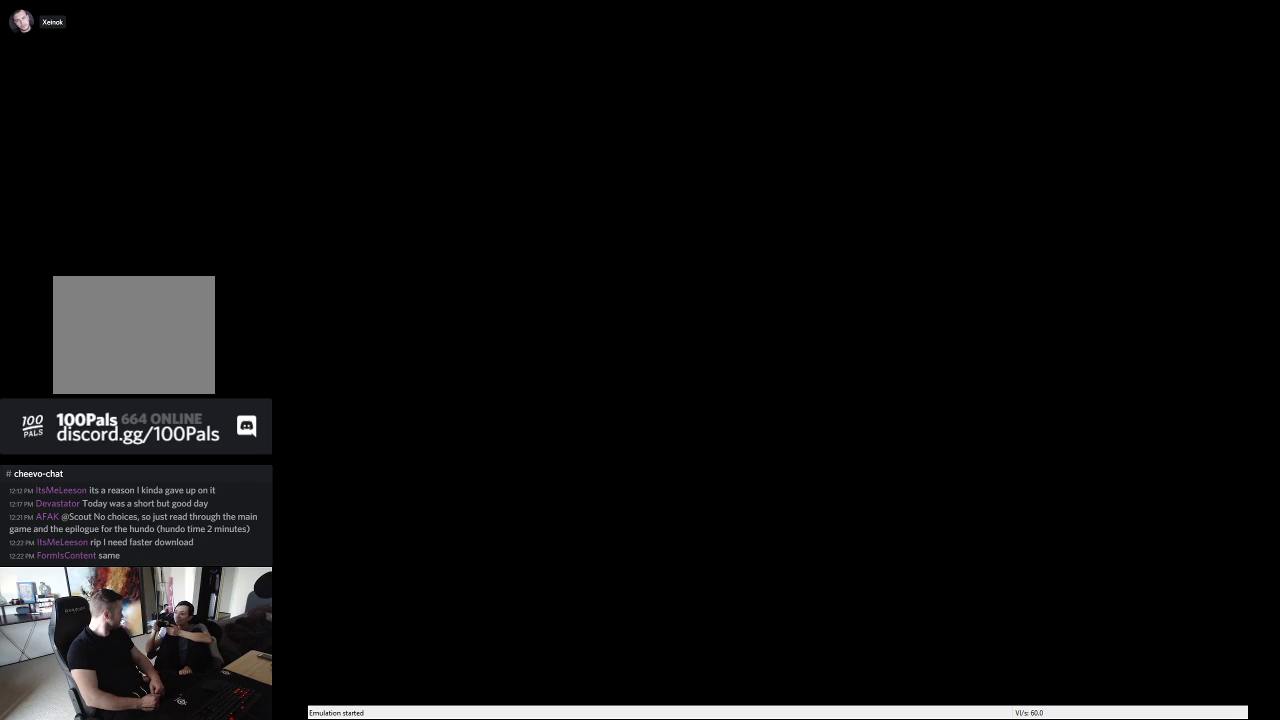
{"buttons": [], "left_stick": "center", "right_stick": "center", "events": []}
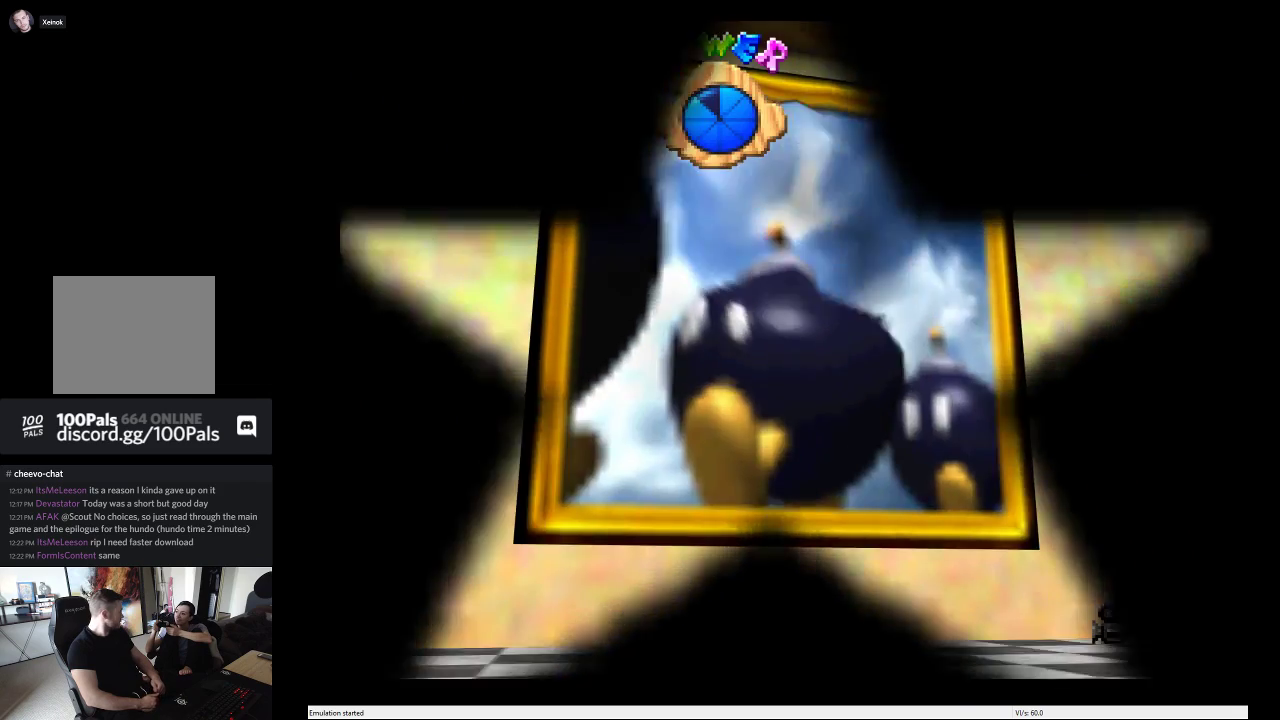
{"buttons": [], "left_stick": "center", "right_stick": "center", "events": []}
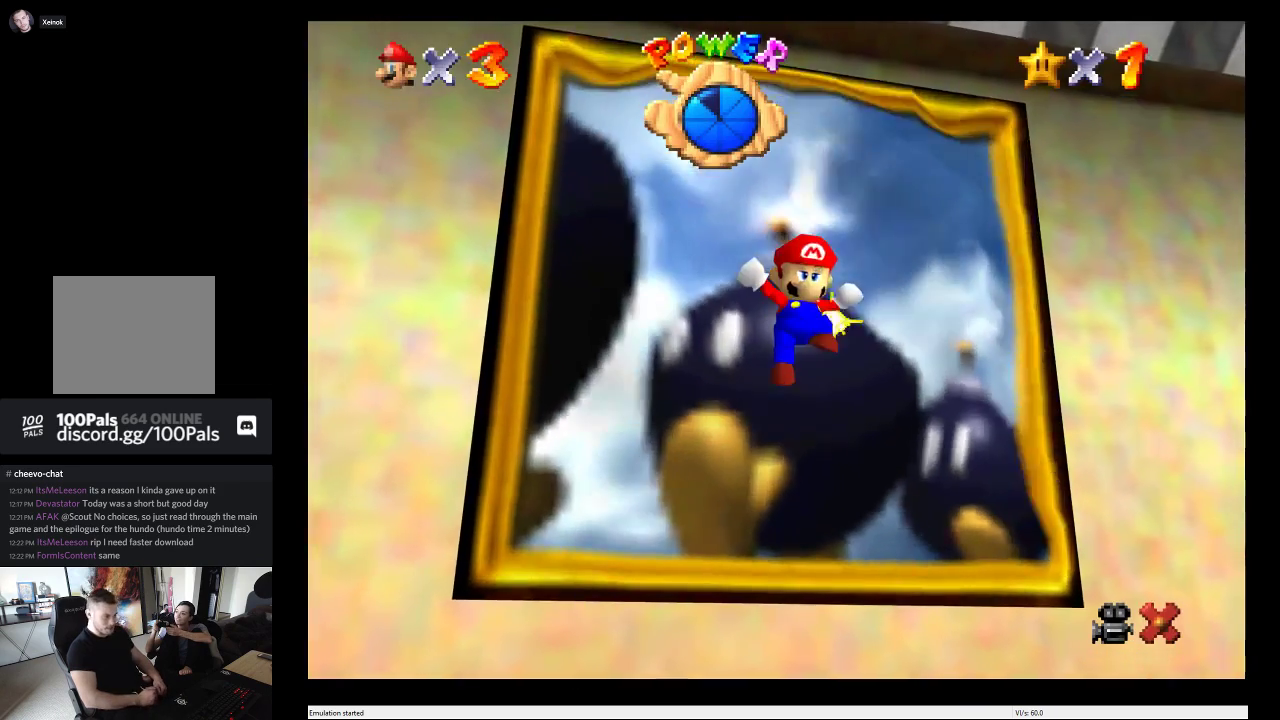
{"buttons": ["A"], "left_stick": "center", "right_stick": "center", "events": [[400, "A", "down"]]}
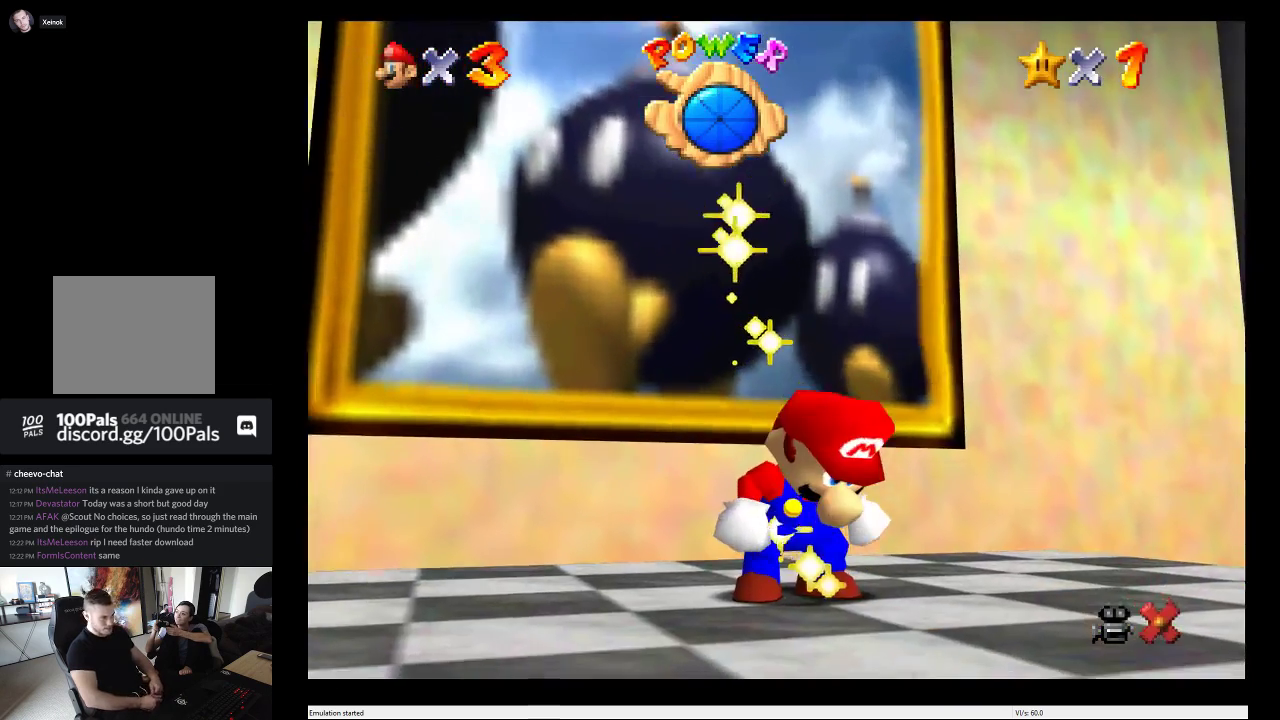
{"buttons": [], "left_stick": "center", "right_stick": "center", "events": [[50, "A", "up"]]}